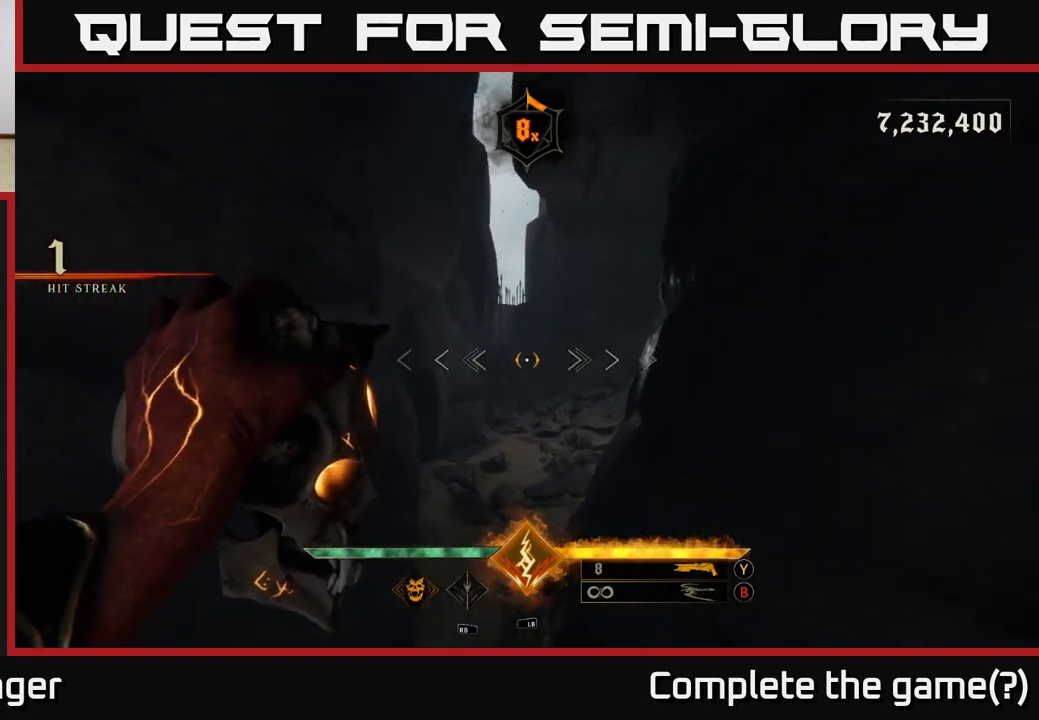
Gameplay with a controller (Xbox layout); each line is a JSON object with the inputs held at the frame after it. "events" lists button and stick changes between this image and that frame as [ms after this image, input, new state], when the widget could be followed in between.
{"buttons": [], "left_stick": "up-left", "right_stick": "right", "events": [[133, "left_stick", "up"], [150, "right_stick", "right"], [317, "right_stick", "center"], [450, "right_stick", "right"], [500, "left_stick", "up-left"]]}
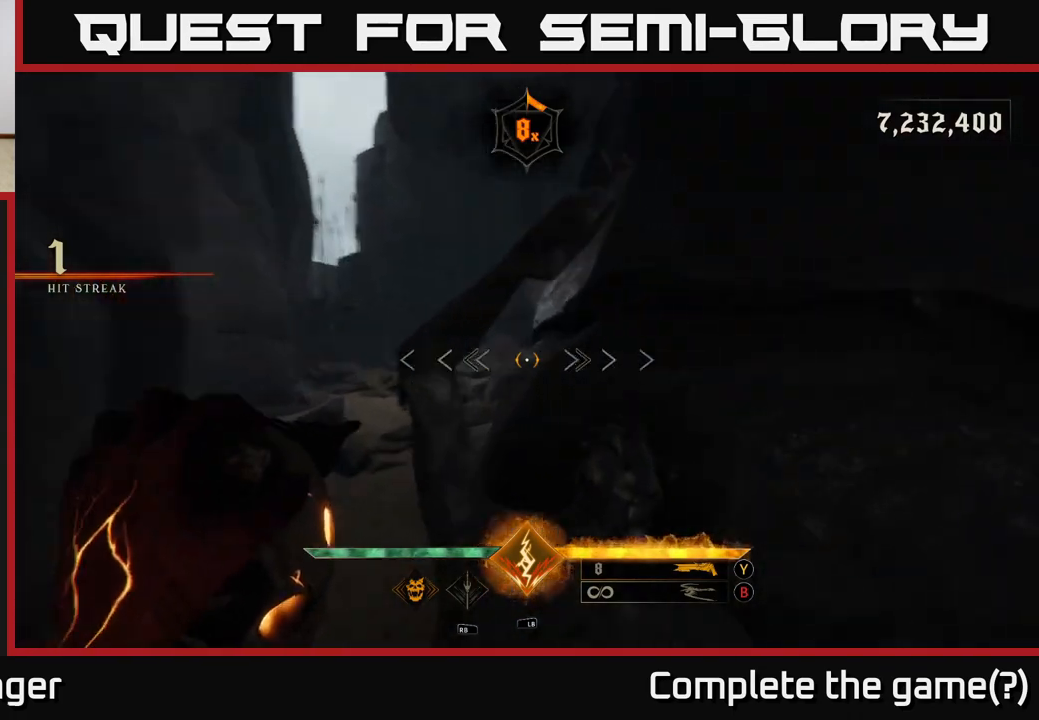
{"buttons": ["A"], "left_stick": "up", "right_stick": "center", "events": [[100, "right_stick", "center"], [200, "A", "down"], [283, "A", "up"], [383, "left_stick", "up"], [400, "A", "down"]]}
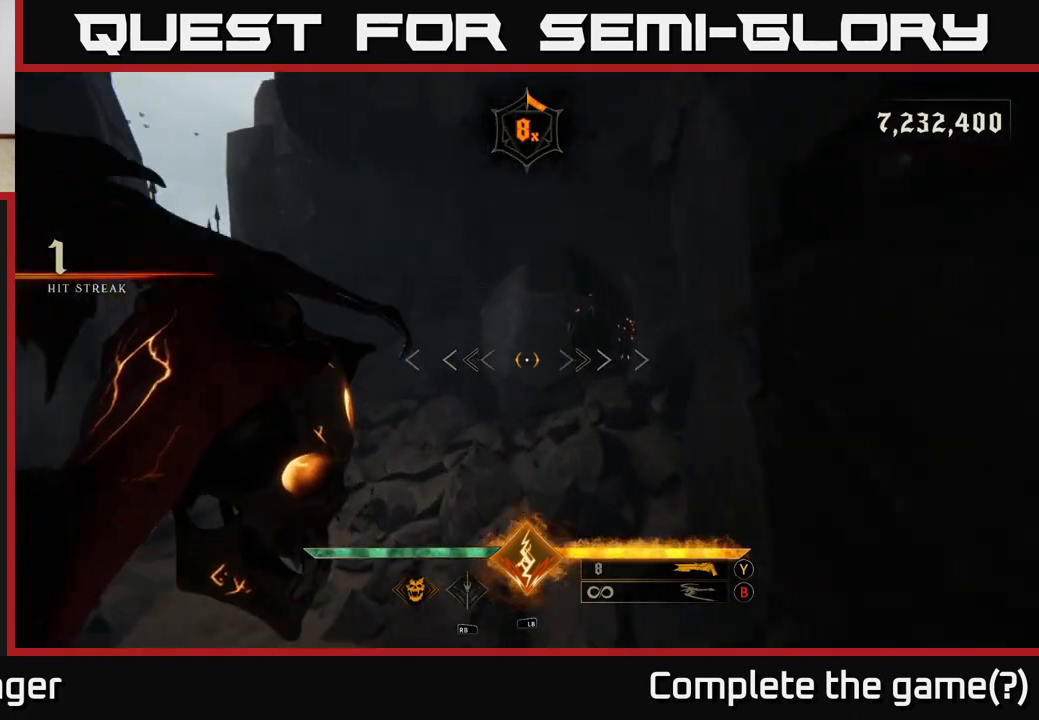
{"buttons": [], "left_stick": "up-left", "right_stick": "down-right", "events": [[33, "A", "up"], [283, "right_stick", "down-right"], [417, "left_stick", "up-left"]]}
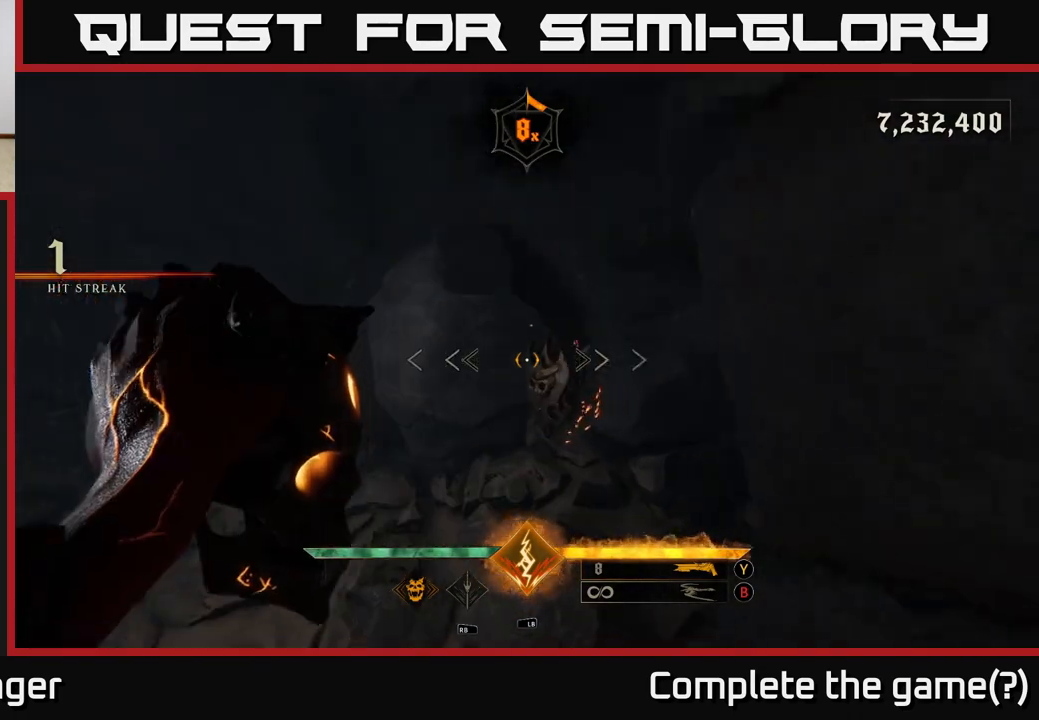
{"buttons": [], "left_stick": "center", "right_stick": "up", "events": [[17, "right_stick", "center"], [200, "right_stick", "up-right"], [233, "left_stick", "center"], [317, "right_stick", "up"]]}
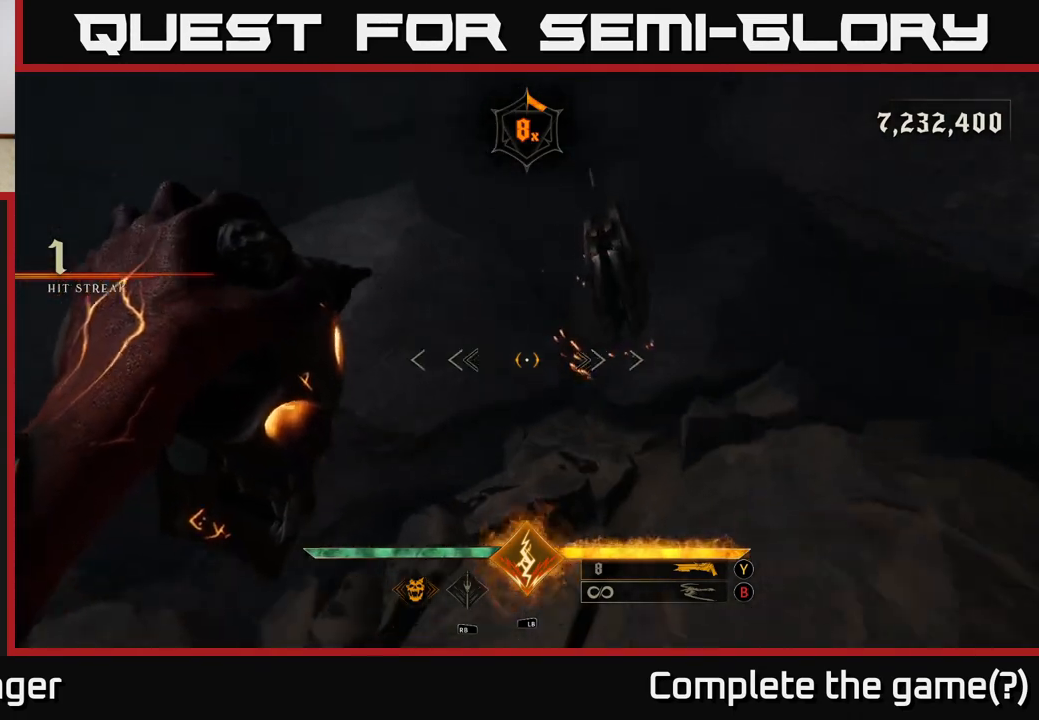
{"buttons": [], "left_stick": "up-right", "right_stick": "down-right", "events": [[50, "left_stick", "up"], [50, "right_stick", "center"], [100, "left_stick", "up-right"], [200, "A", "down"], [300, "A", "up"], [483, "right_stick", "down-right"]]}
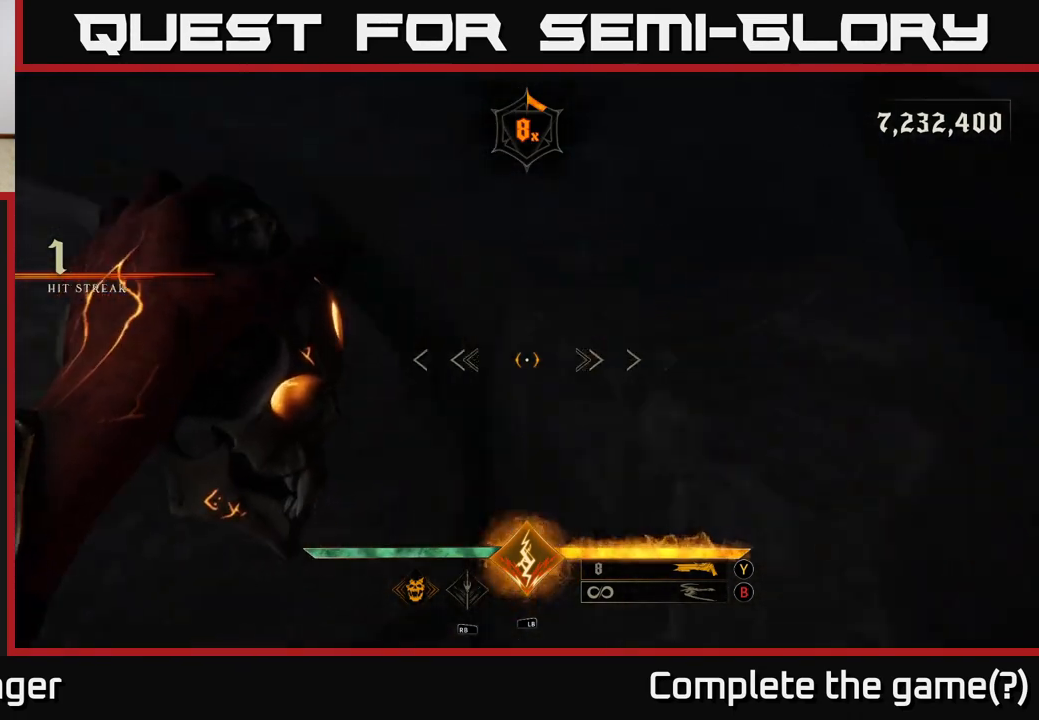
{"buttons": [], "left_stick": "right", "right_stick": "right", "events": [[117, "left_stick", "down"], [117, "right_stick", "right"], [317, "left_stick", "down-right"], [483, "left_stick", "right"]]}
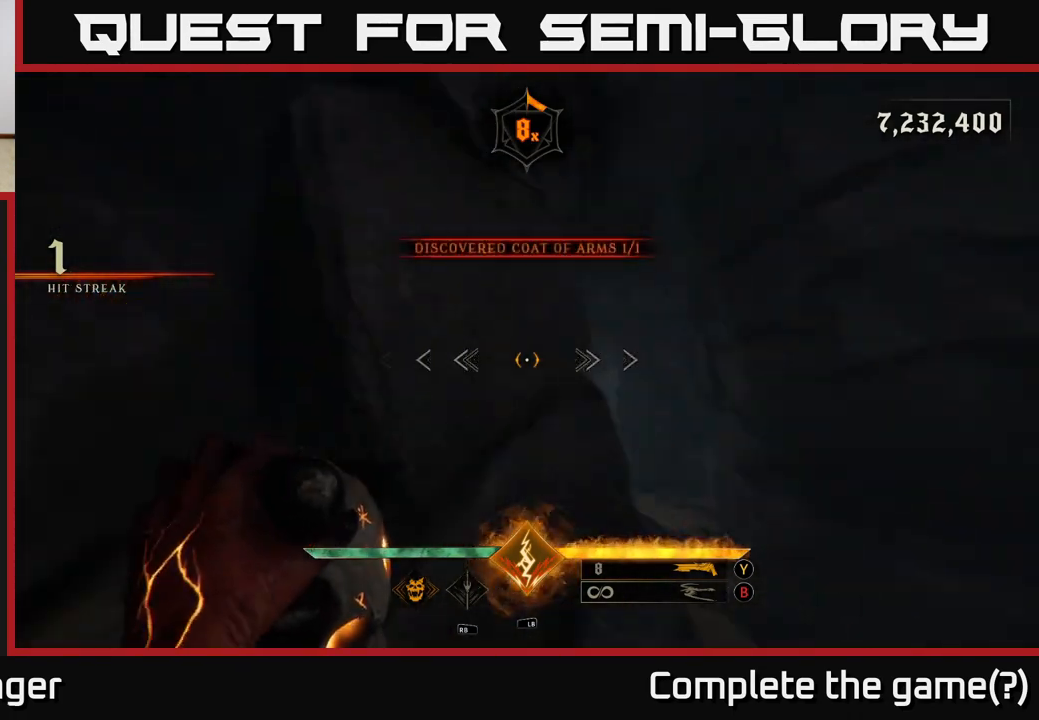
{"buttons": [], "left_stick": "up-right", "right_stick": "left", "events": [[133, "left_stick", "up-right"], [167, "right_stick", "center"], [450, "right_stick", "left"]]}
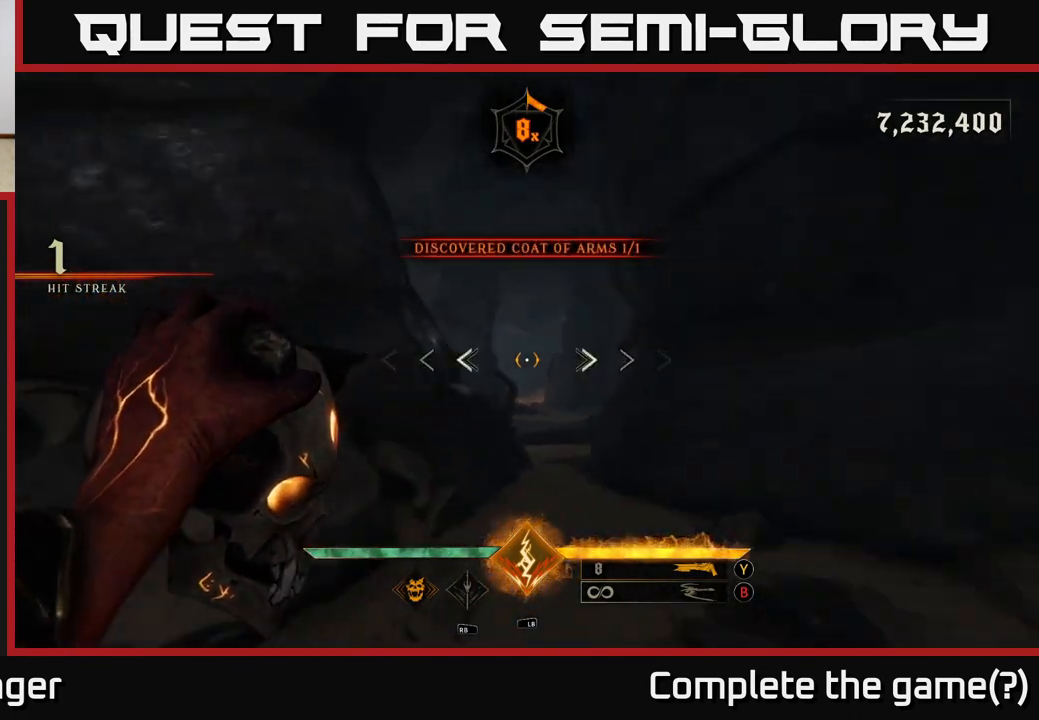
{"buttons": [], "left_stick": "up-right", "right_stick": "center", "events": [[167, "right_stick", "center"]]}
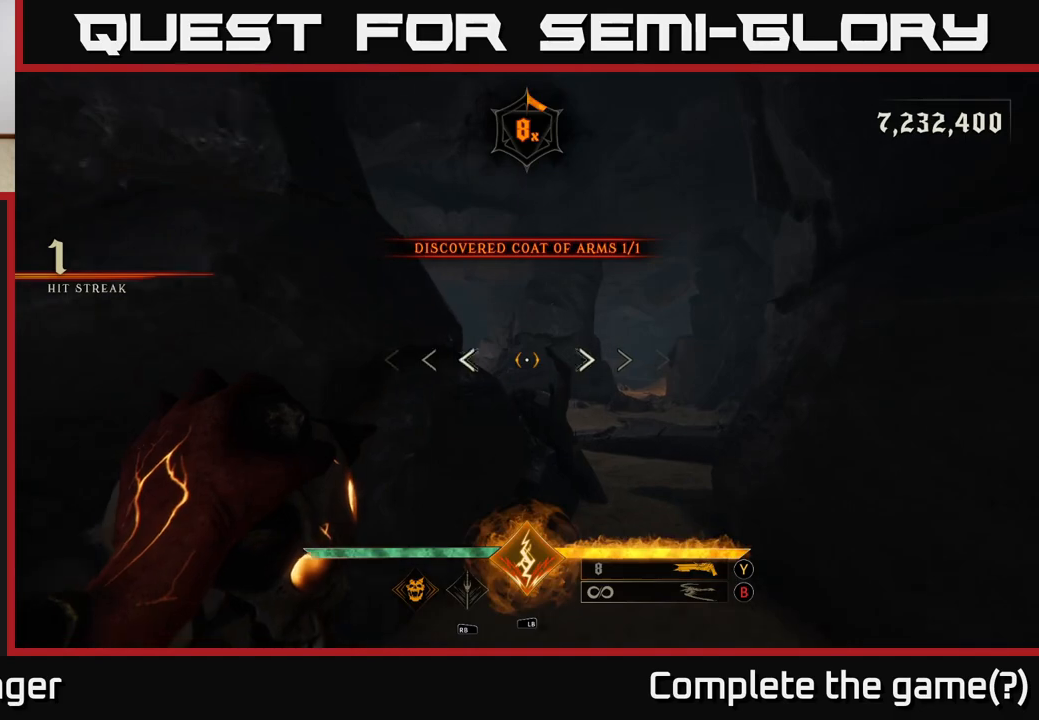
{"buttons": ["A"], "left_stick": "up", "right_stick": "center", "events": [[250, "A", "down"], [333, "A", "up"], [383, "left_stick", "up"], [483, "A", "down"]]}
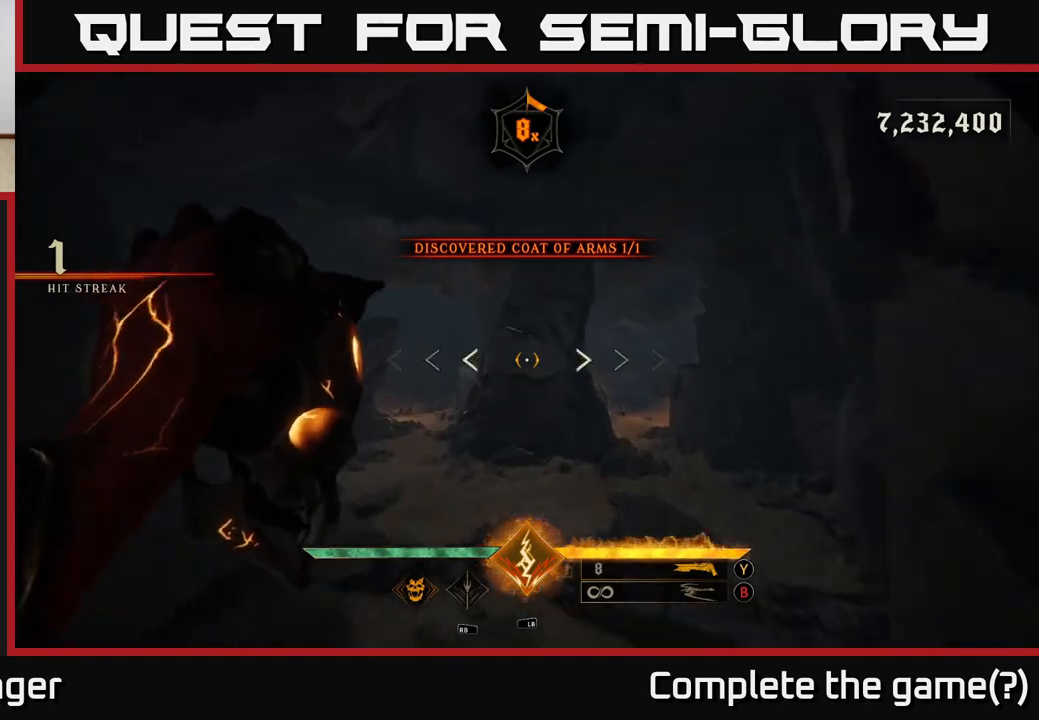
{"buttons": [], "left_stick": "up-right", "right_stick": "center", "events": [[67, "A", "up"], [167, "right_stick", "left"], [333, "left_stick", "up-right"], [383, "L2", "down"], [450, "right_stick", "center"], [500, "L2", "up"]]}
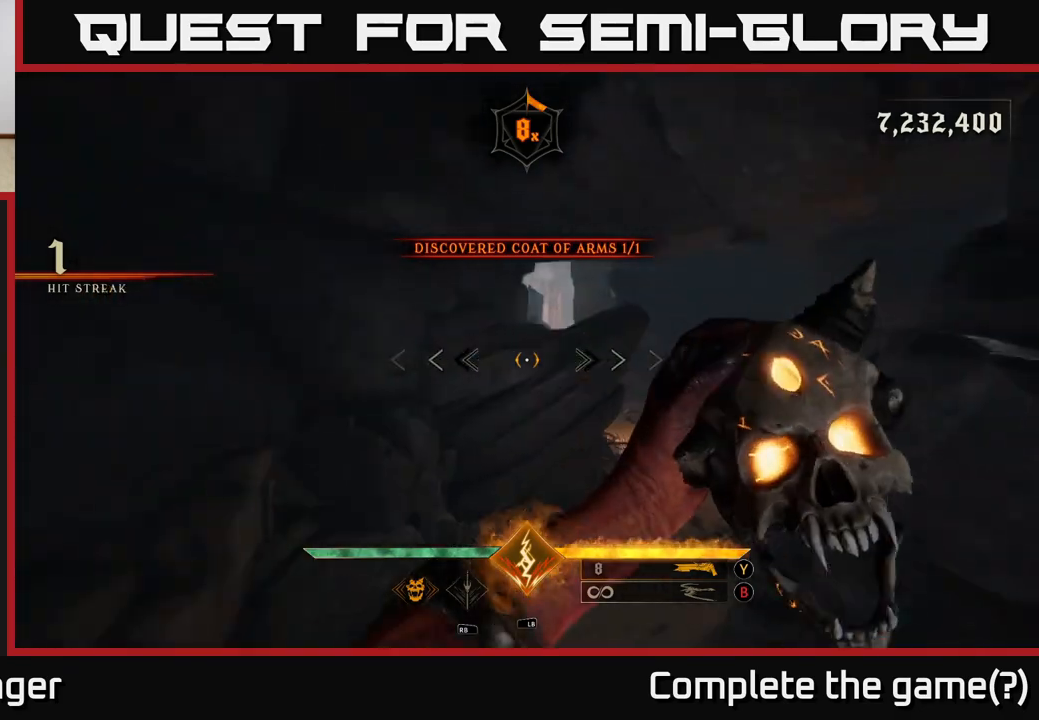
{"buttons": [], "left_stick": "up-right", "right_stick": "center", "events": [[233, "right_stick", "left"], [350, "right_stick", "center"]]}
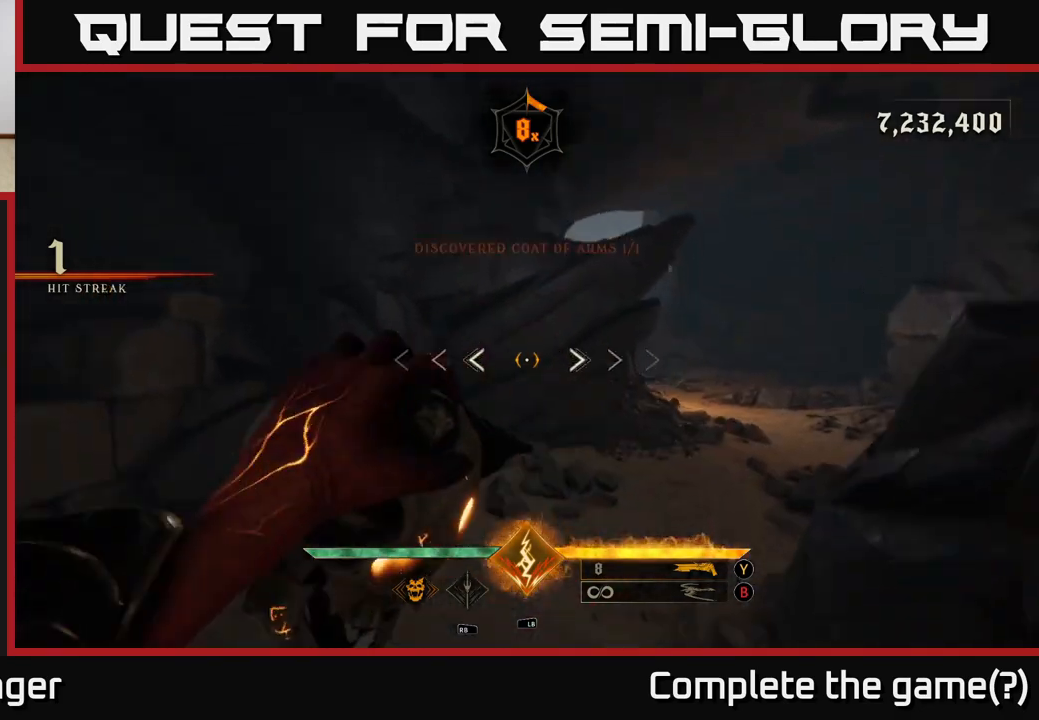
{"buttons": [], "left_stick": "up-right", "right_stick": "center", "events": [[217, "right_stick", "right"], [333, "right_stick", "center"]]}
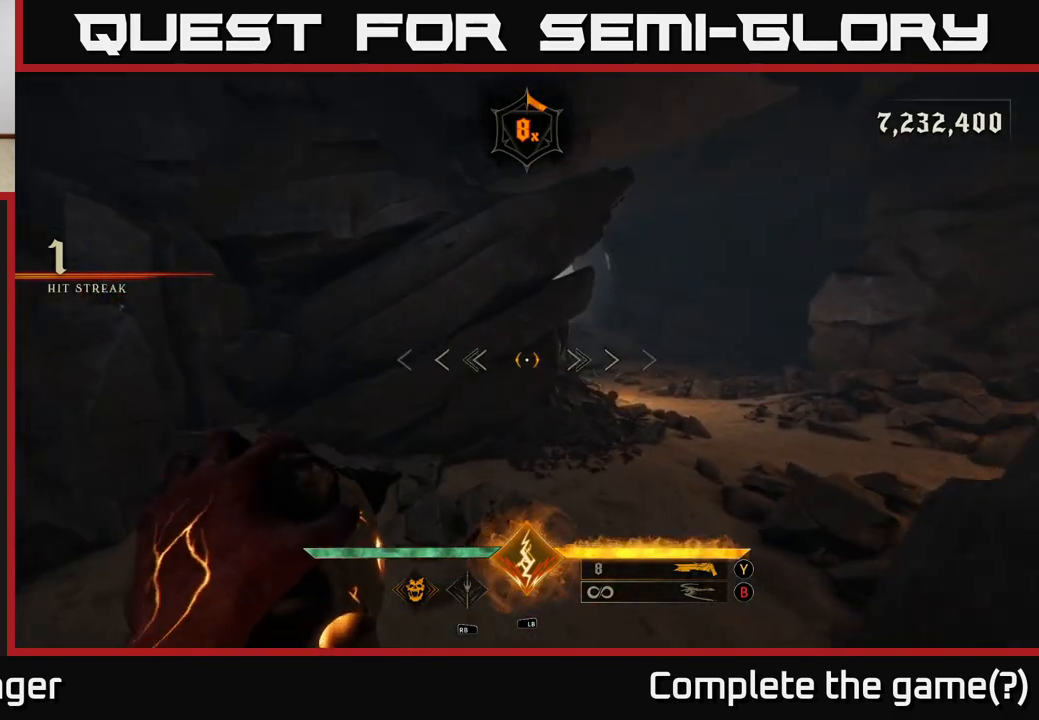
{"buttons": ["L2"], "left_stick": "up-right", "right_stick": "center", "events": [[100, "A", "down"], [283, "A", "up"], [467, "L2", "down"]]}
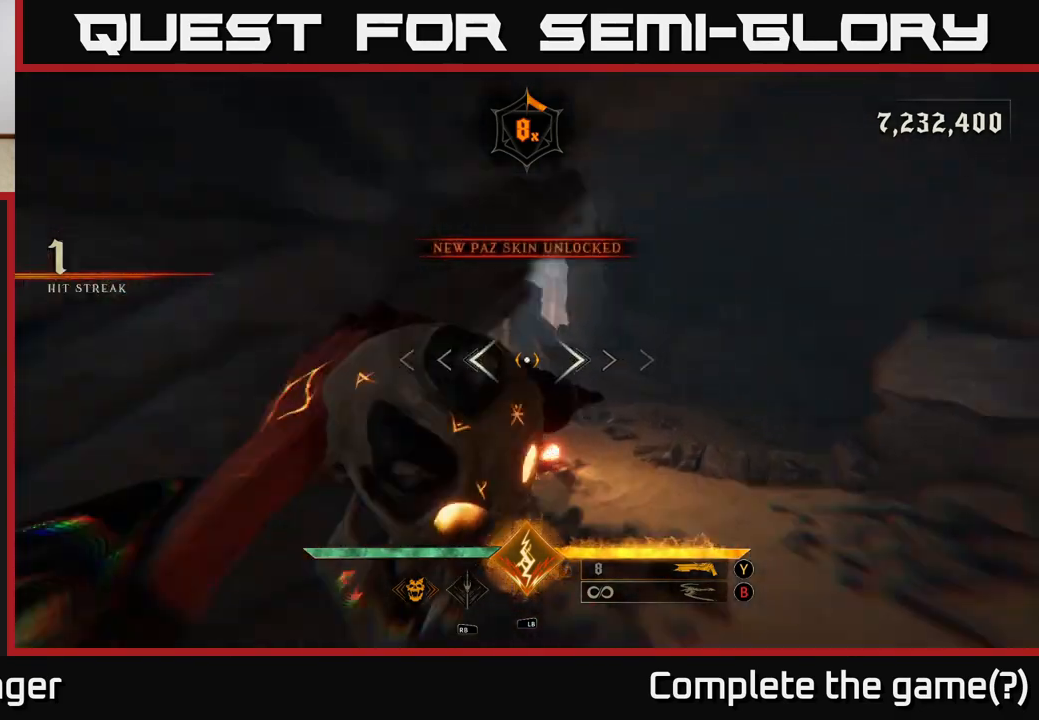
{"buttons": [], "left_stick": "up-right", "right_stick": "left", "events": [[133, "L2", "up"], [433, "right_stick", "left"]]}
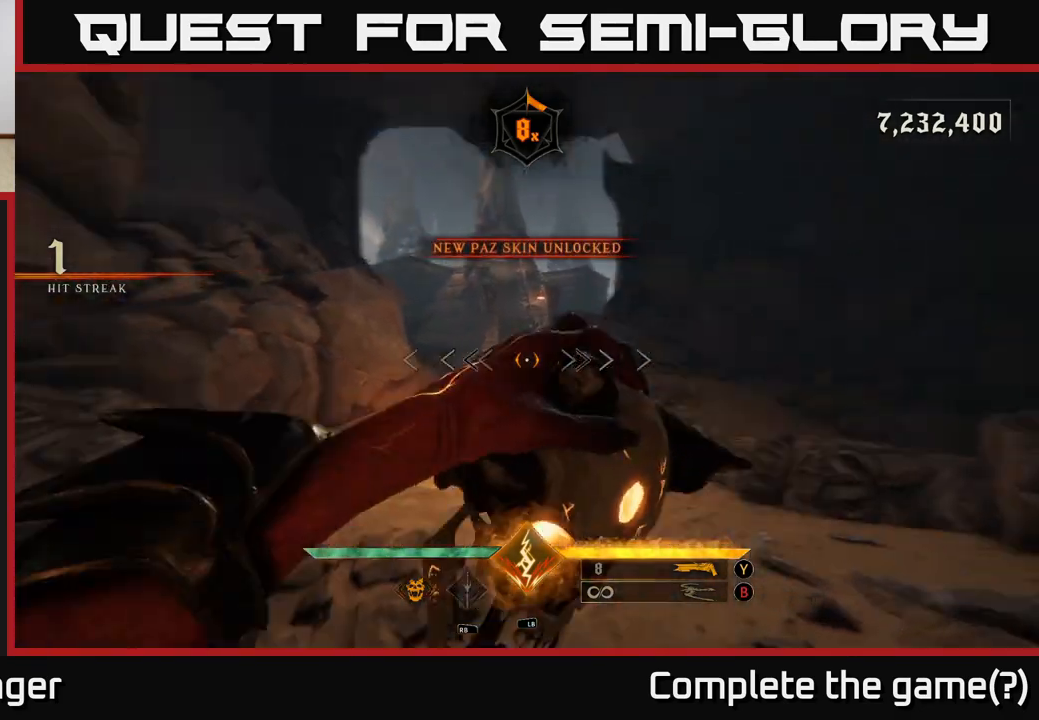
{"buttons": [], "left_stick": "up", "right_stick": "center", "events": [[100, "right_stick", "center"], [367, "left_stick", "up"]]}
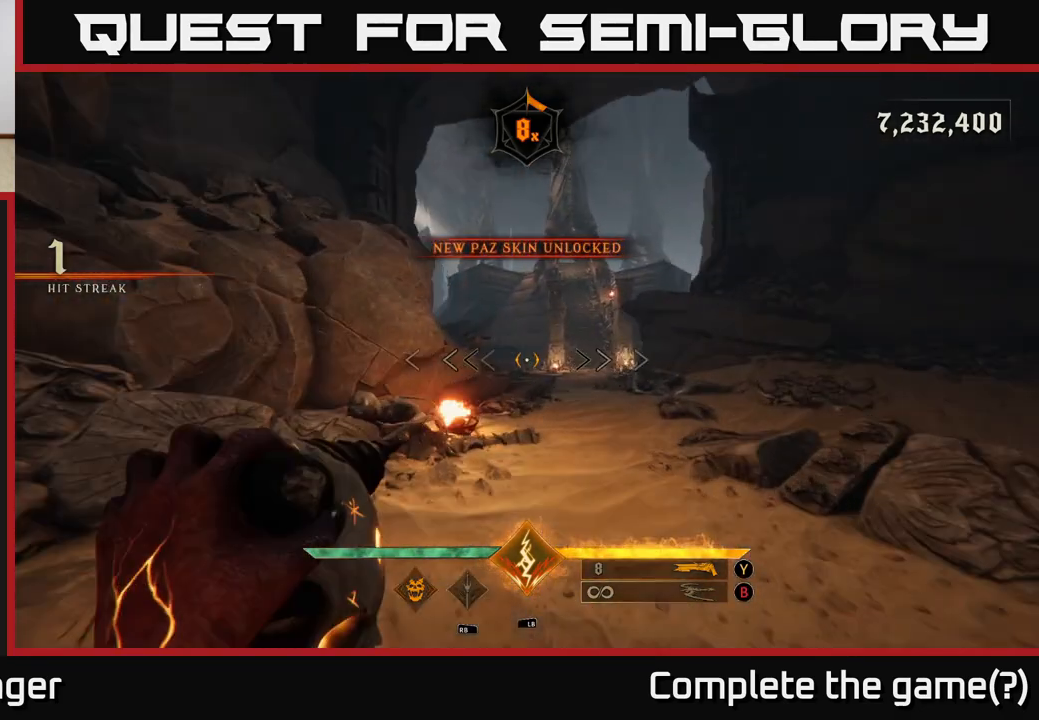
{"buttons": [], "left_stick": "up-right", "right_stick": "center", "events": [[33, "right_stick", "left"], [100, "right_stick", "center"], [217, "left_stick", "up-right"]]}
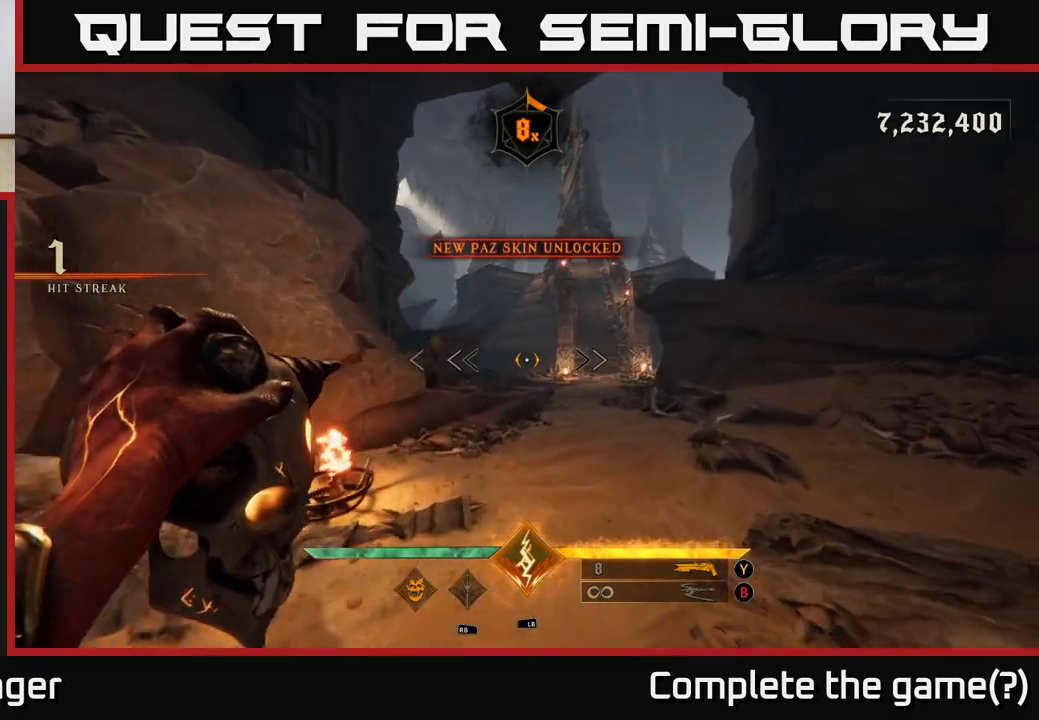
{"buttons": [], "left_stick": "up-right", "right_stick": "center", "events": [[33, "left_stick", "up"], [217, "left_stick", "up-right"]]}
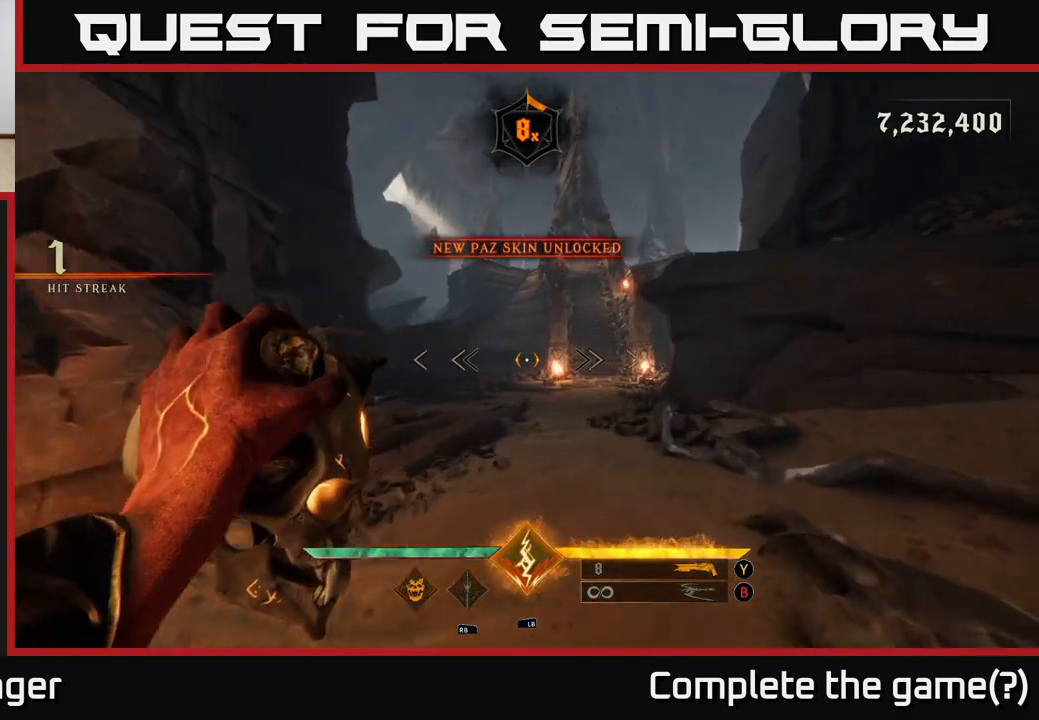
{"buttons": [], "left_stick": "up-right", "right_stick": "center", "events": []}
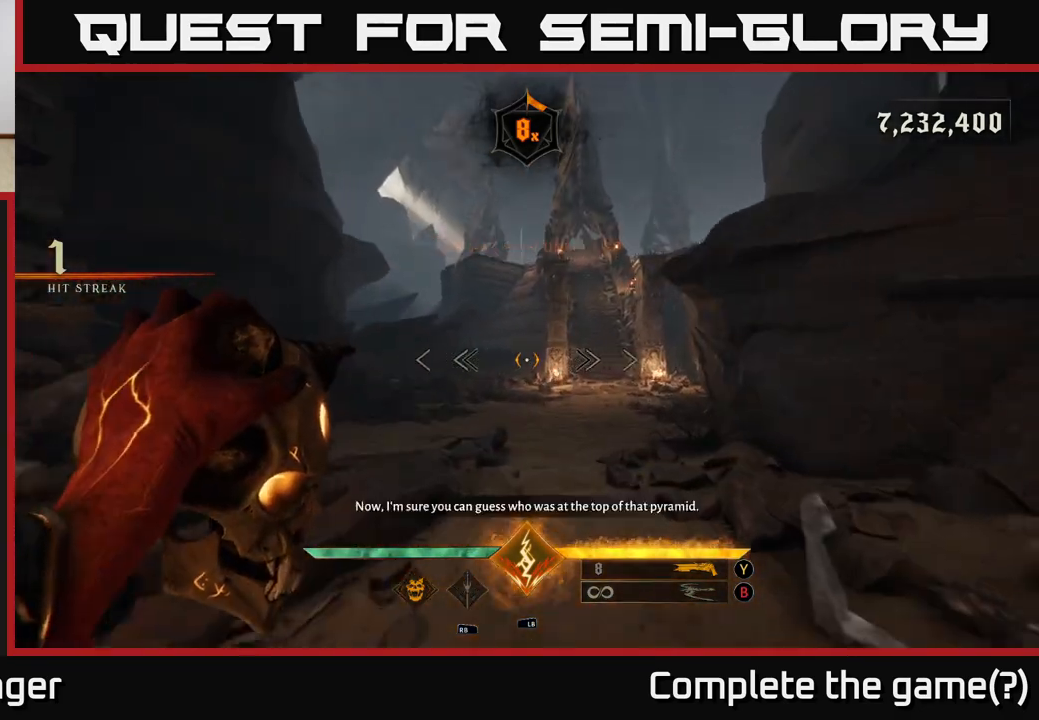
{"buttons": [], "left_stick": "up-right", "right_stick": "center", "events": []}
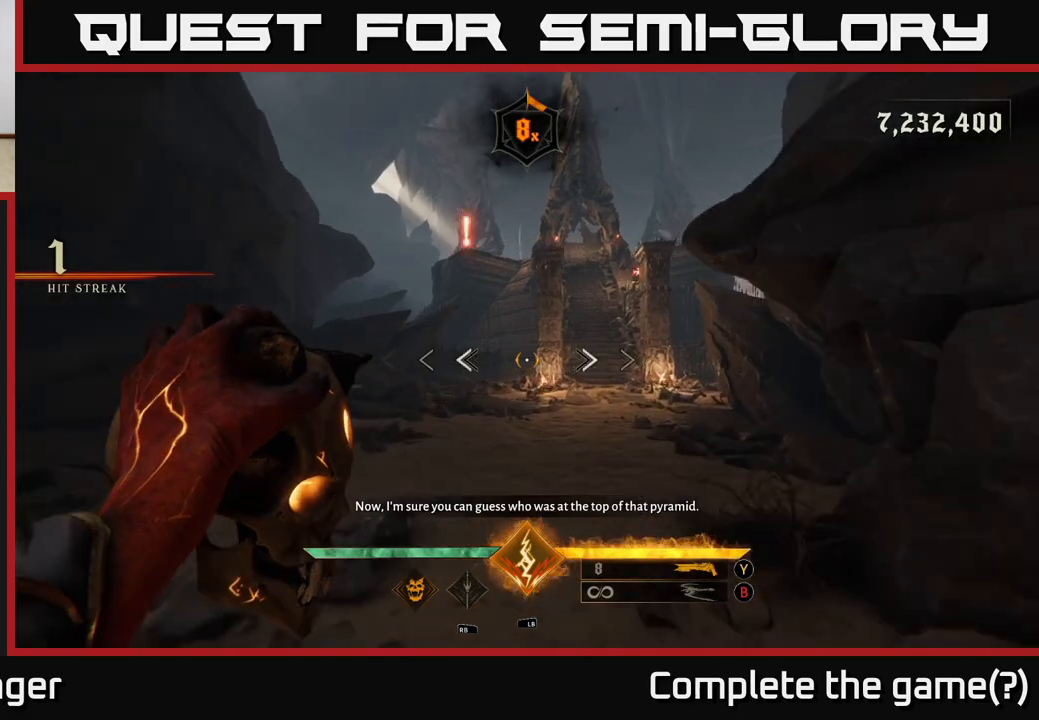
{"buttons": [], "left_stick": "up", "right_stick": "up", "events": [[483, "right_stick", "up"], [500, "left_stick", "up"]]}
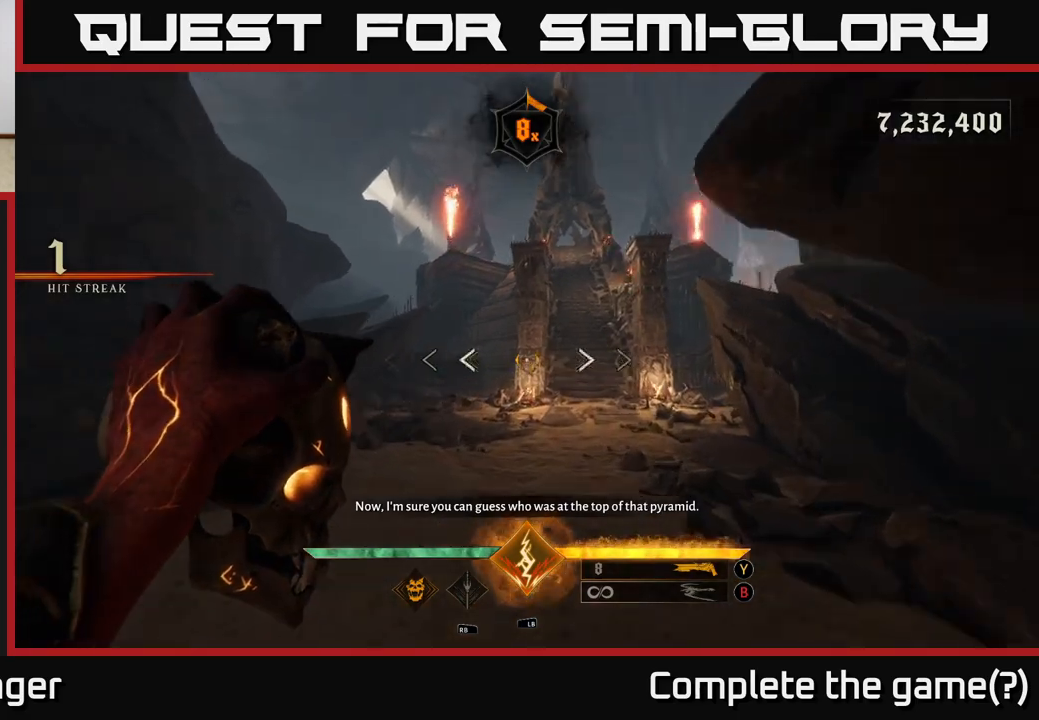
{"buttons": [], "left_stick": "up-right", "right_stick": "center", "events": [[133, "right_stick", "center"], [250, "left_stick", "up-right"]]}
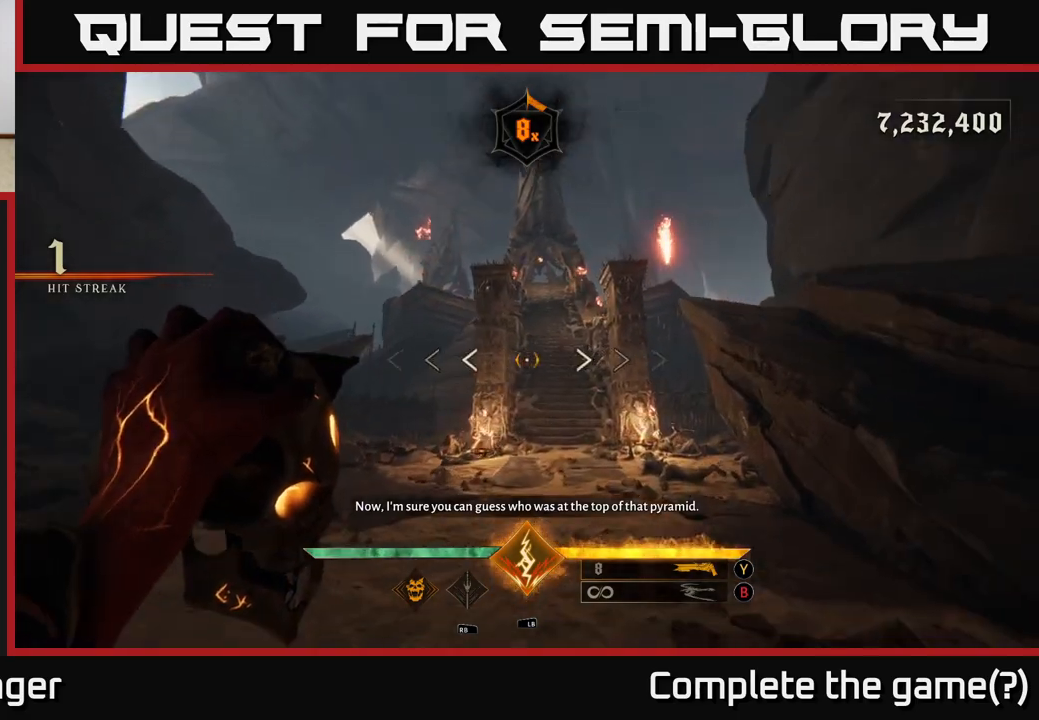
{"buttons": [], "left_stick": "up", "right_stick": "center", "events": [[350, "left_stick", "up"]]}
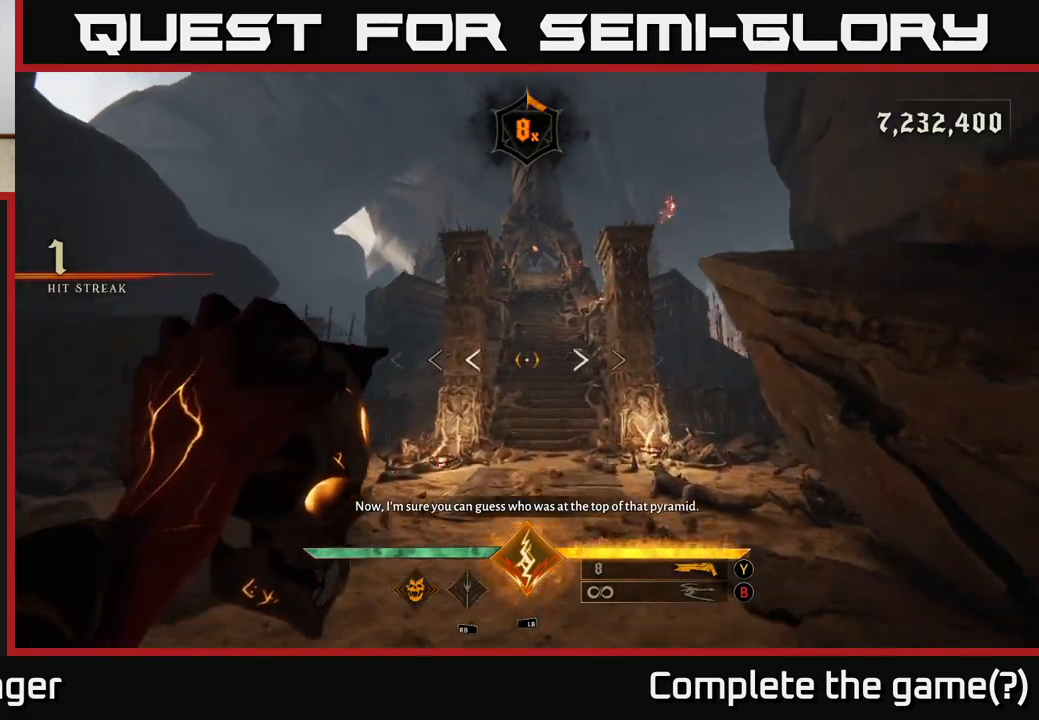
{"buttons": [], "left_stick": "up", "right_stick": "center", "events": []}
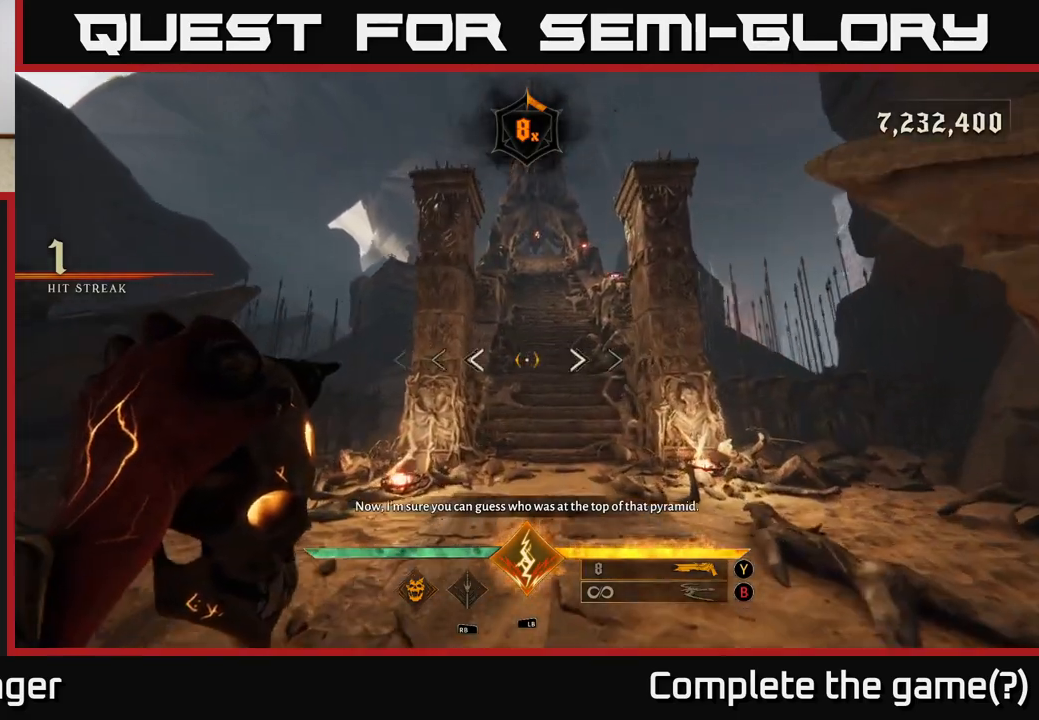
{"buttons": [], "left_stick": "up", "right_stick": "center", "events": []}
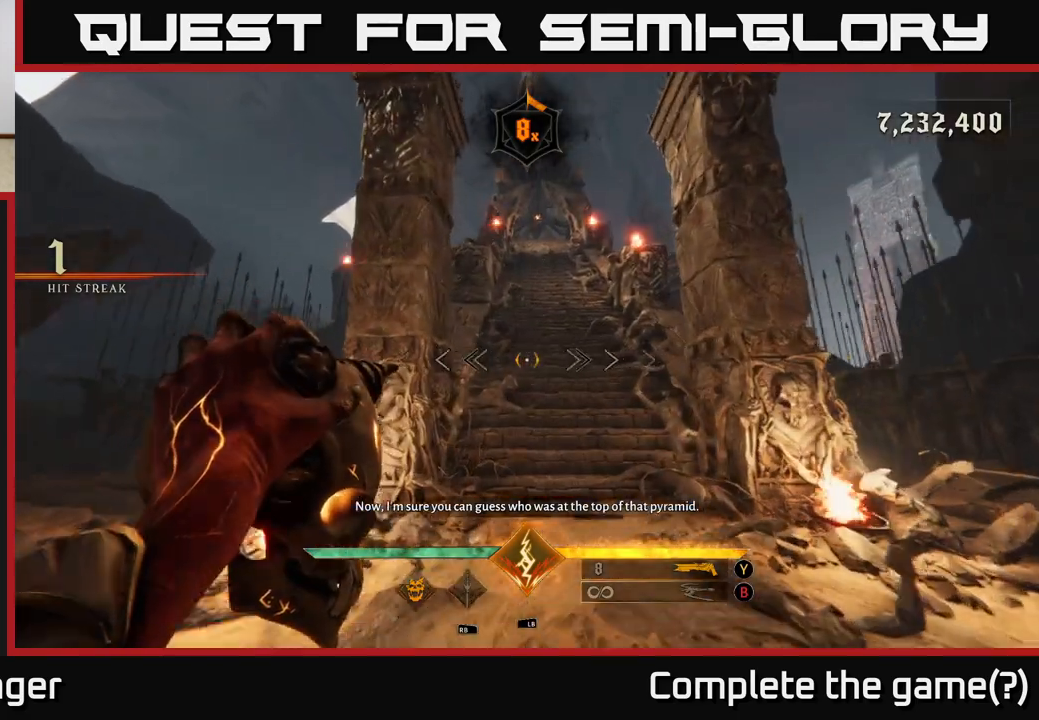
{"buttons": [], "left_stick": "up-right", "right_stick": "center", "events": [[250, "left_stick", "up-right"]]}
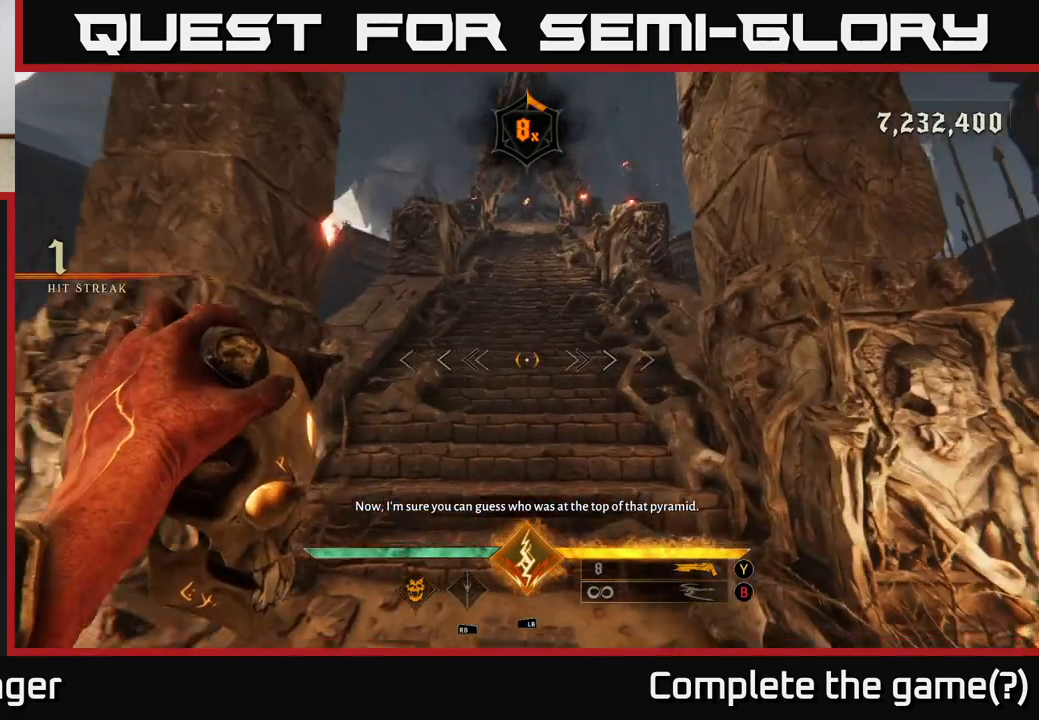
{"buttons": [], "left_stick": "up", "right_stick": "center", "events": [[133, "left_stick", "up"]]}
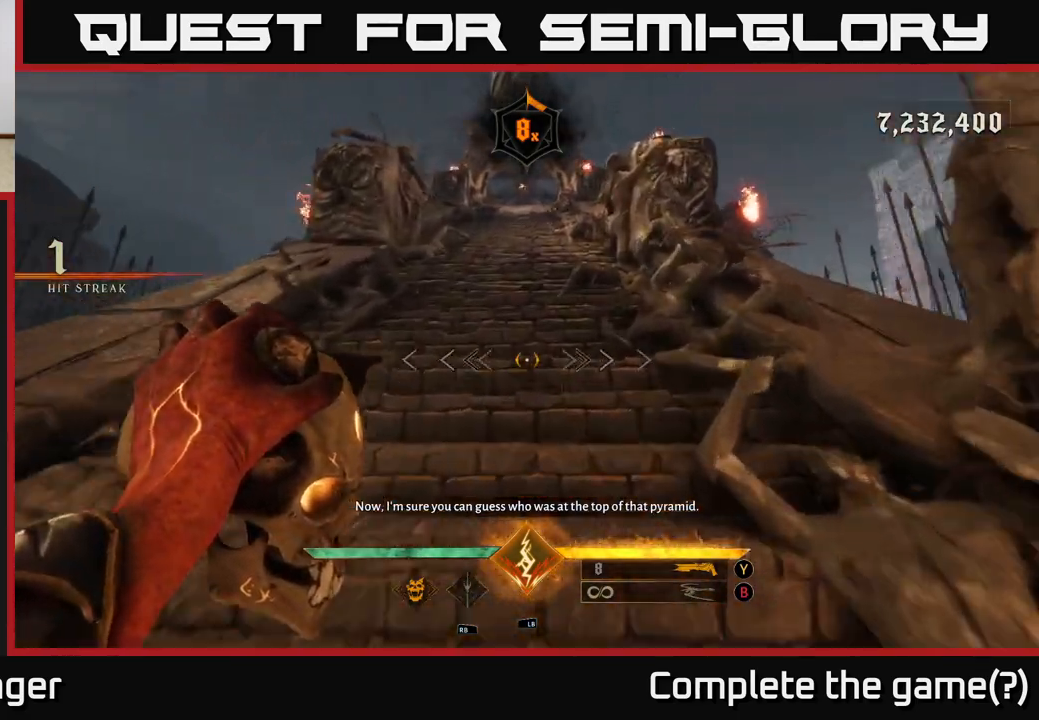
{"buttons": [], "left_stick": "up", "right_stick": "center", "events": []}
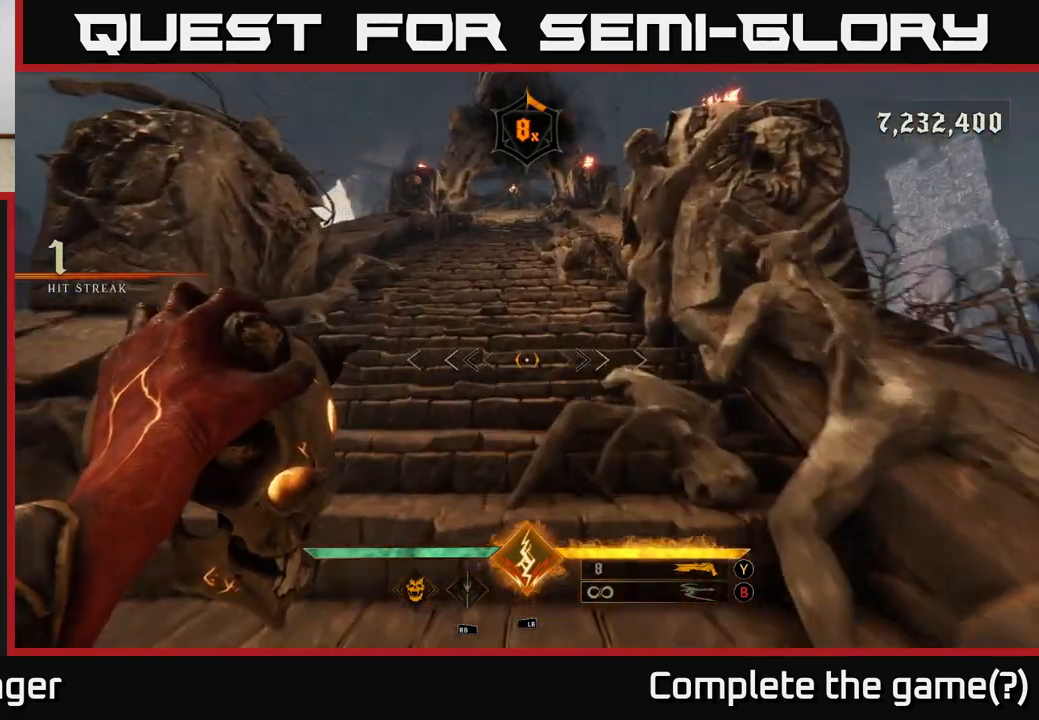
{"buttons": [], "left_stick": "up", "right_stick": "up", "events": [[383, "right_stick", "up"]]}
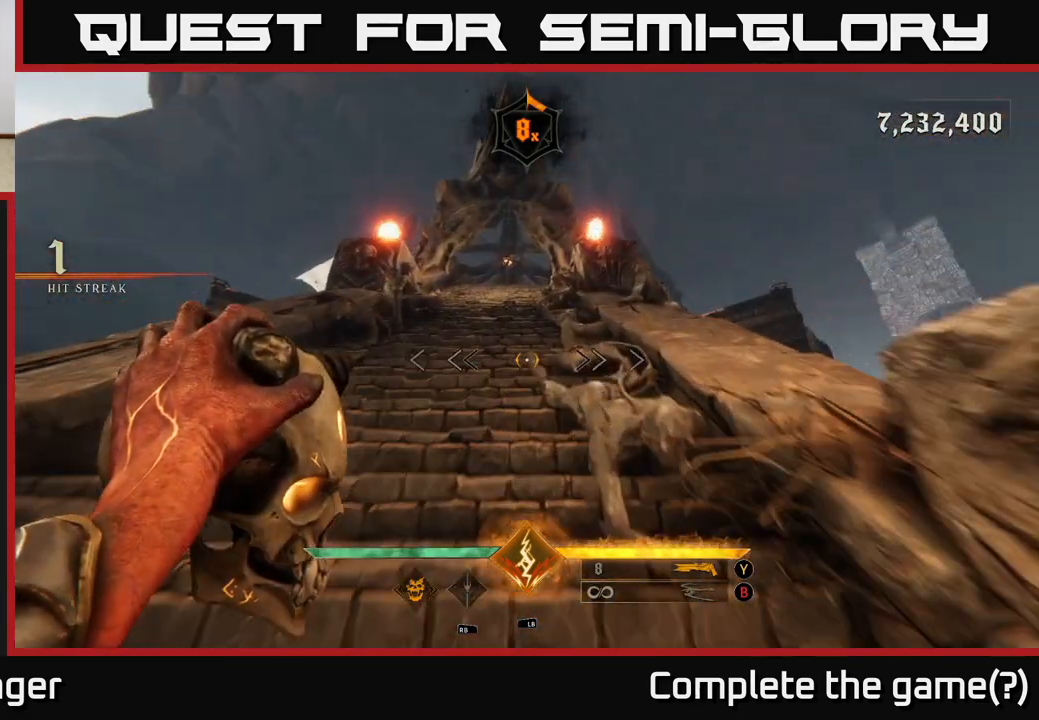
{"buttons": [], "left_stick": "up", "right_stick": "center", "events": [[17, "right_stick", "center"], [350, "right_stick", "up"], [450, "right_stick", "center"]]}
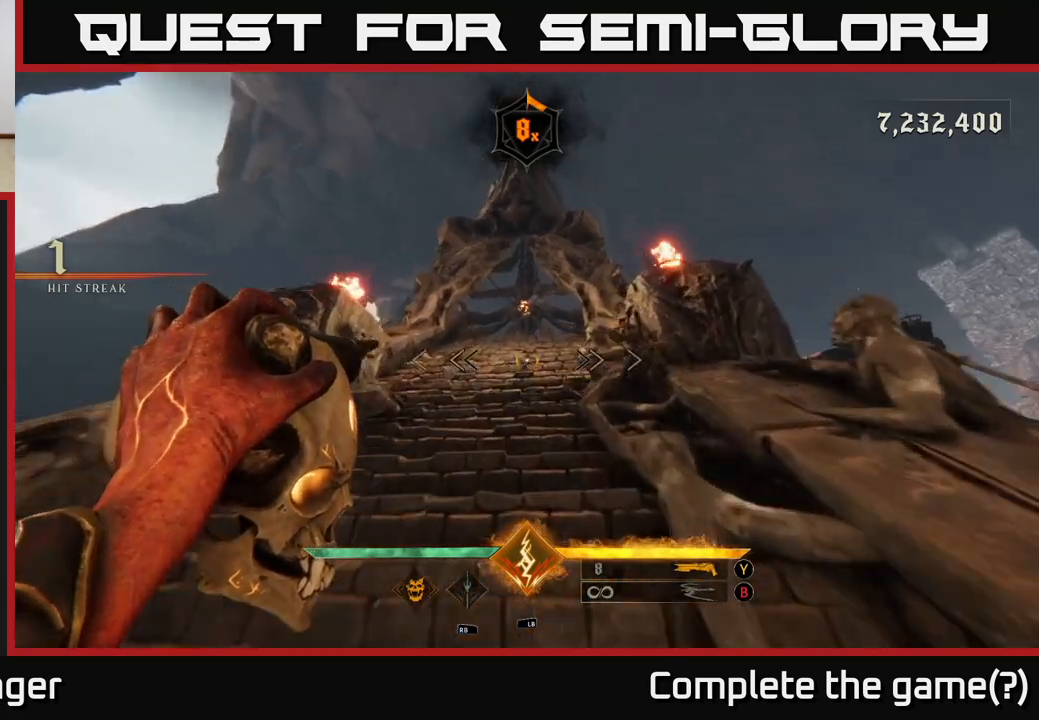
{"buttons": [], "left_stick": "up", "right_stick": "center", "events": []}
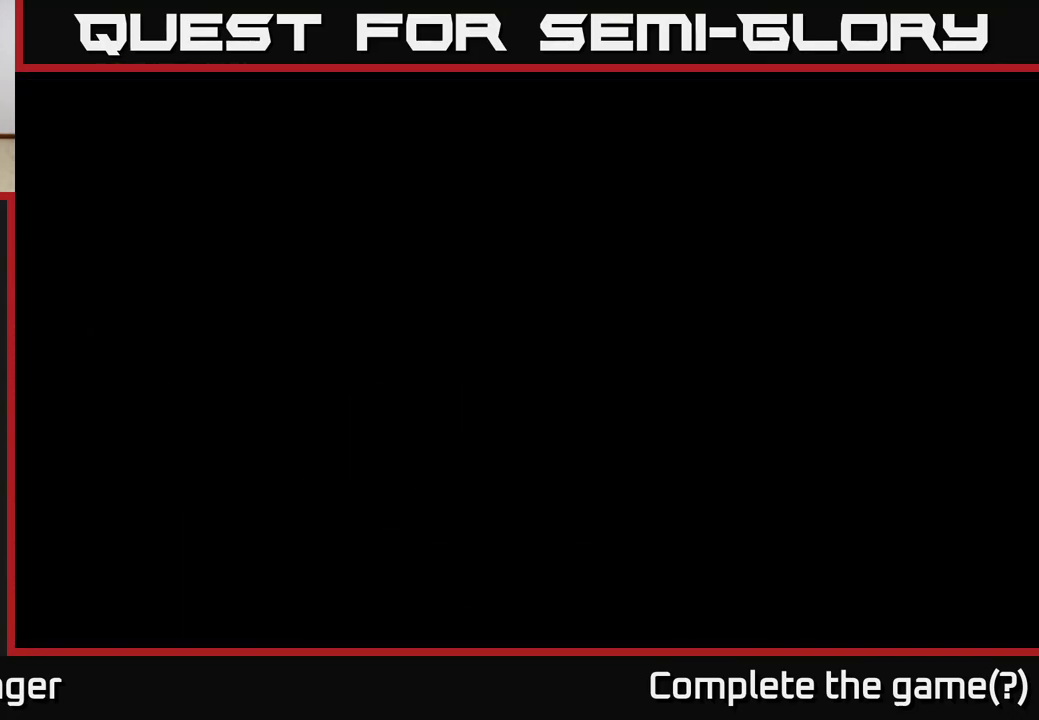
{"buttons": [], "left_stick": "center", "right_stick": "center", "events": [[167, "right_stick", "up"], [317, "right_stick", "center"], [483, "left_stick", "center"]]}